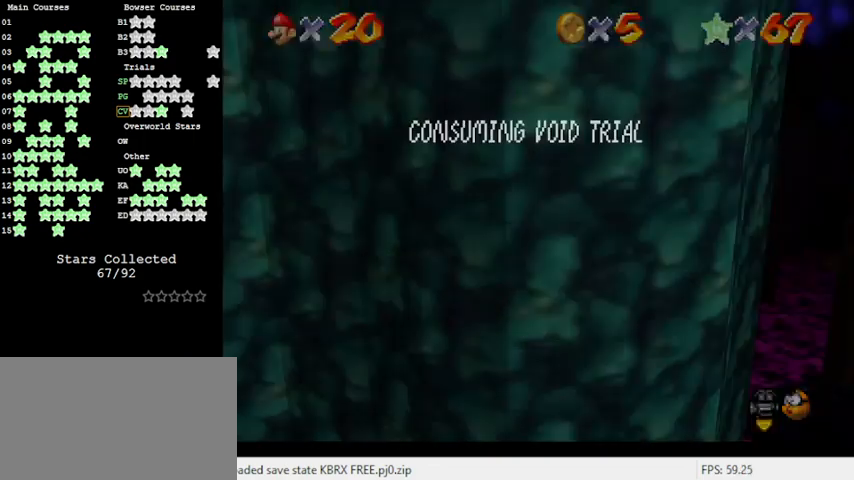
Gameplay with keyboard; each line is a JSON object with the keys held at the frame after it. "events" lists presses ("down") and releases ("up") of "a", "c", "ctrl", "d", "down", "left", "return", "right", "s", "shift", "up", "w", "x" and "y" between this image and that frame as [ms after this image, input, new state], when the widget could be followed in between. No other keys are recorded. Mouse input is not recorded.
{"keys": ["left", "shift", "up"], "events": [[33, "left", "down"], [100, "shift", "down"], [300, "left", "up"], [500, "left", "down"]]}
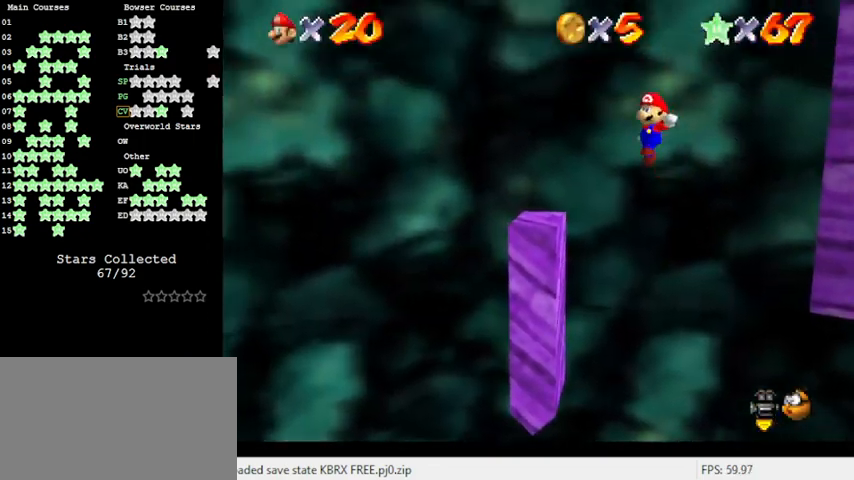
{"keys": ["left", "up"], "events": [[466, "shift", "up"]]}
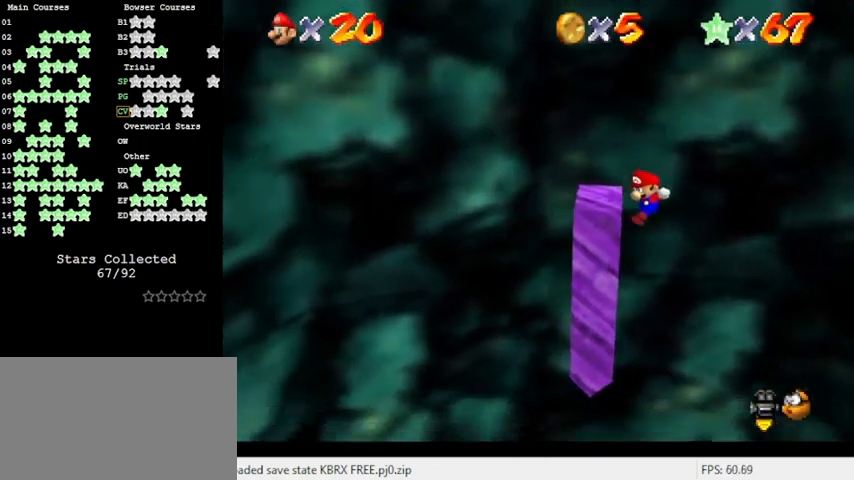
{"keys": [], "events": [[100, "shift", "down"], [433, "shift", "up"], [466, "left", "up"], [466, "up", "up"]]}
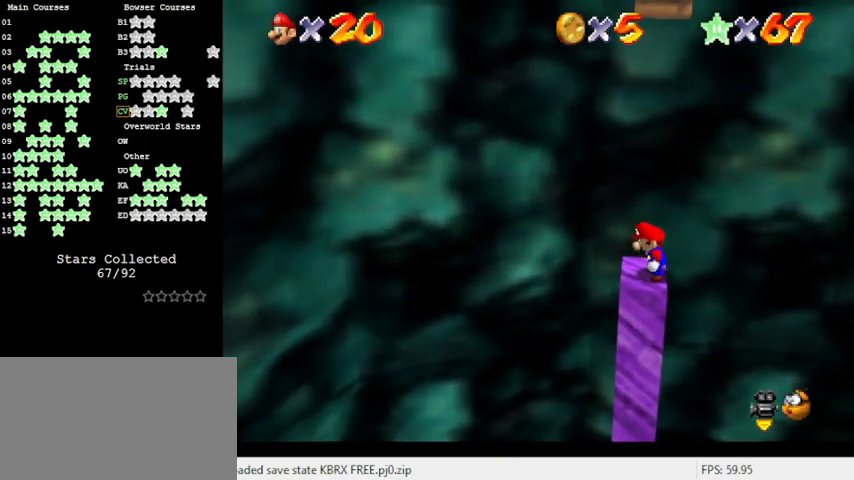
{"keys": [], "events": [[100, "d", "down"], [200, "d", "up"], [300, "d", "down"], [433, "d", "up"]]}
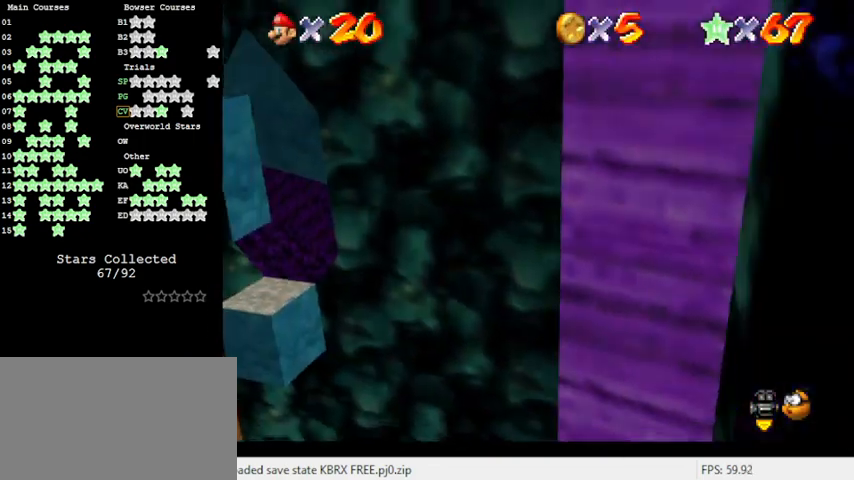
{"keys": ["d"], "events": [[333, "d", "down"]]}
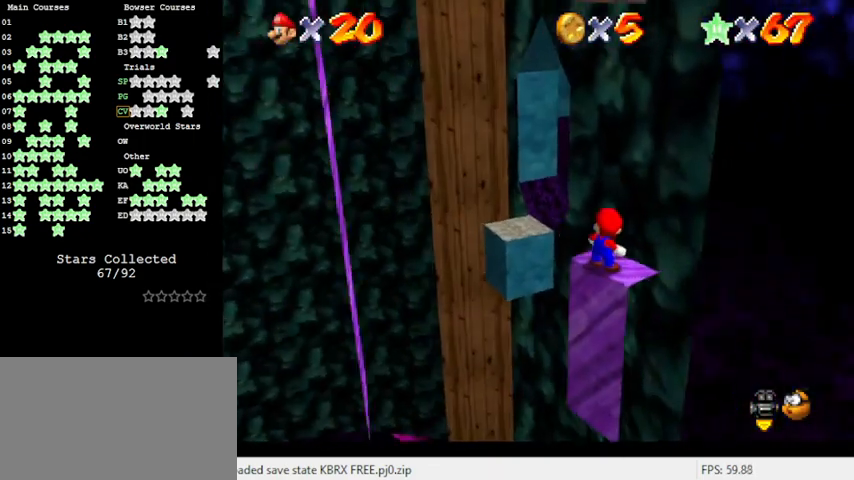
{"keys": ["down", "right"], "events": [[33, "d", "up"], [233, "down", "down"], [266, "right", "down"]]}
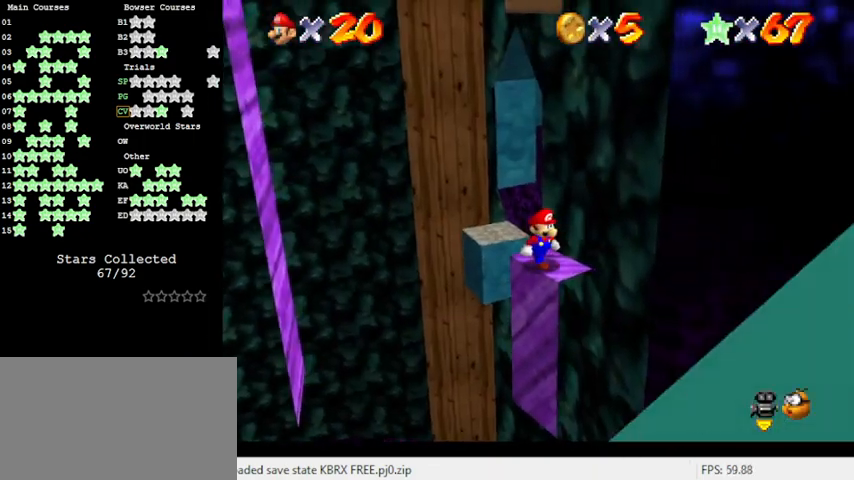
{"keys": ["down", "right"], "events": []}
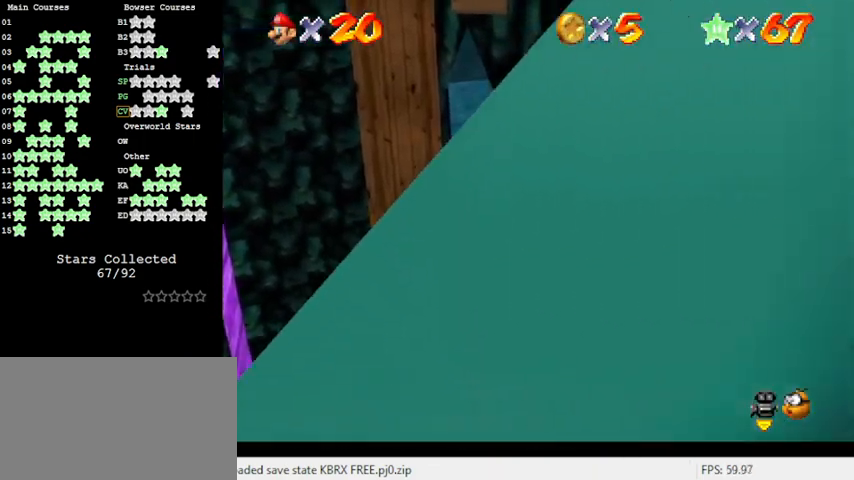
{"keys": [], "events": [[133, "down", "up"], [133, "right", "up"], [366, "w", "down"], [466, "w", "up"]]}
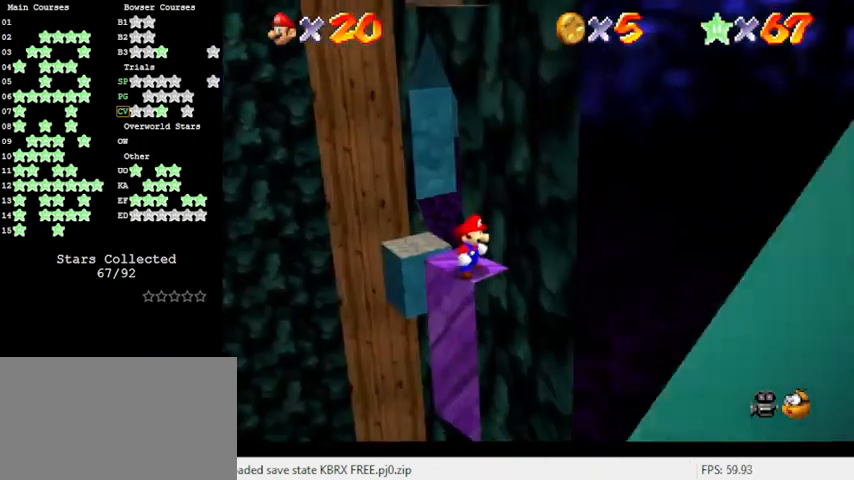
{"keys": ["right"], "events": [[166, "right", "down"]]}
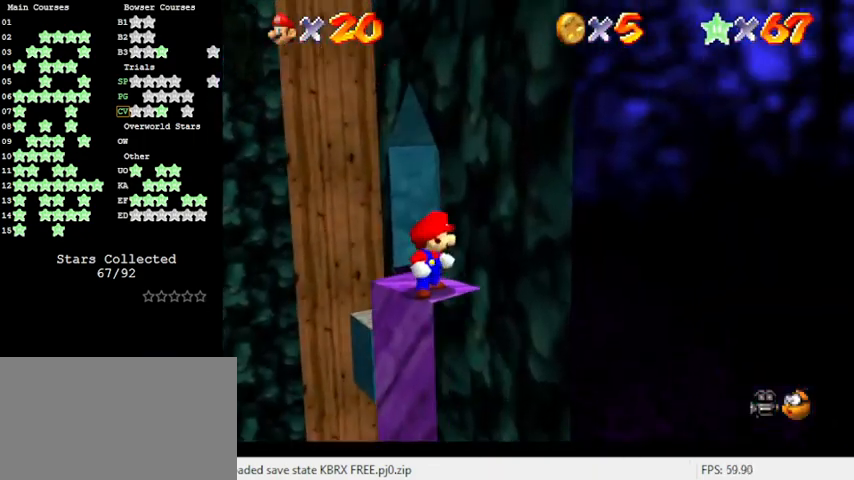
{"keys": ["right"], "events": []}
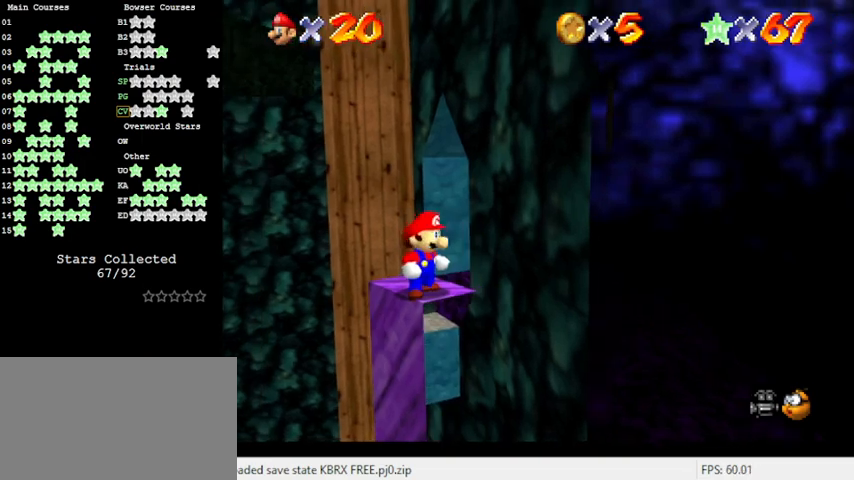
{"keys": ["up"], "events": [[33, "right", "up"], [466, "up", "down"]]}
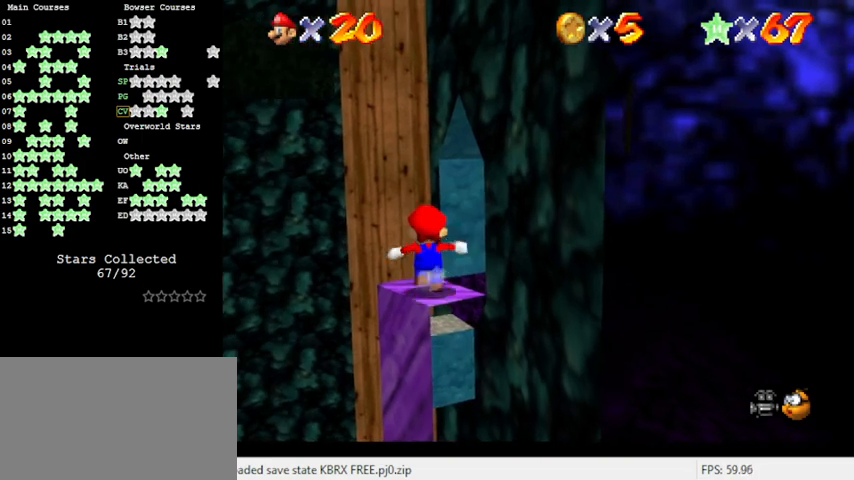
{"keys": ["up"], "events": [[166, "y", "down"], [233, "shift", "down"], [500, "shift", "up"], [500, "y", "up"]]}
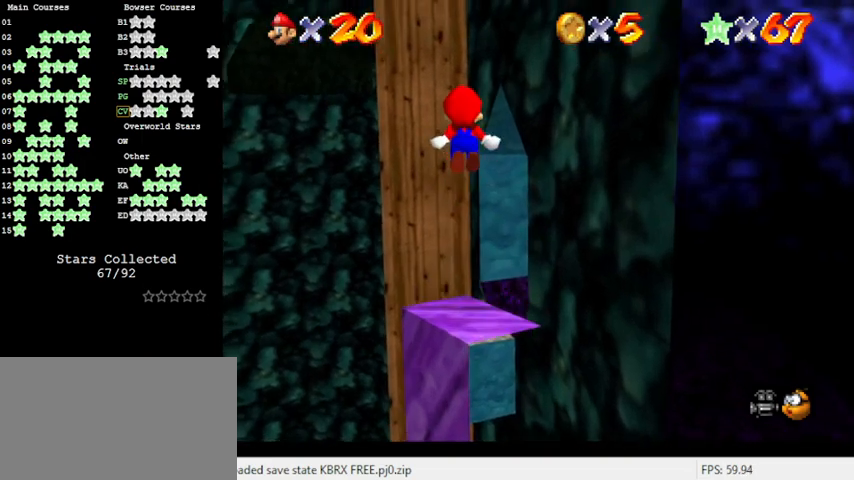
{"keys": ["left", "up"], "events": [[100, "a", "down"], [133, "left", "down"], [300, "a", "up"]]}
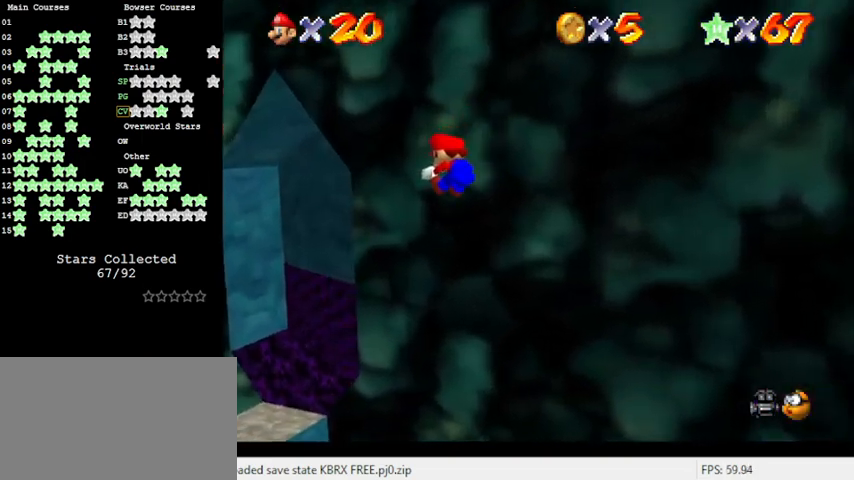
{"keys": [], "events": [[400, "left", "up"], [400, "up", "up"]]}
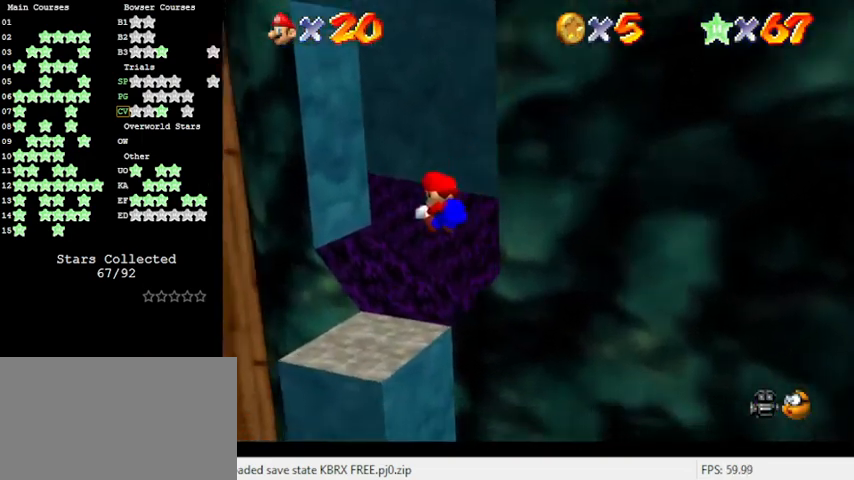
{"keys": [], "events": [[33, "down", "down"], [33, "right", "down"], [133, "s", "down"], [233, "down", "up"], [266, "right", "up"], [266, "s", "up"]]}
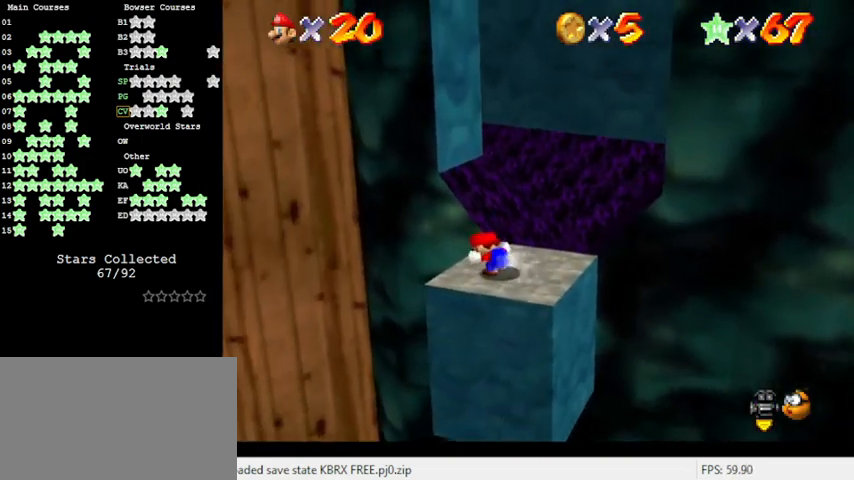
{"keys": [], "events": [[266, "a", "down"], [433, "a", "up"]]}
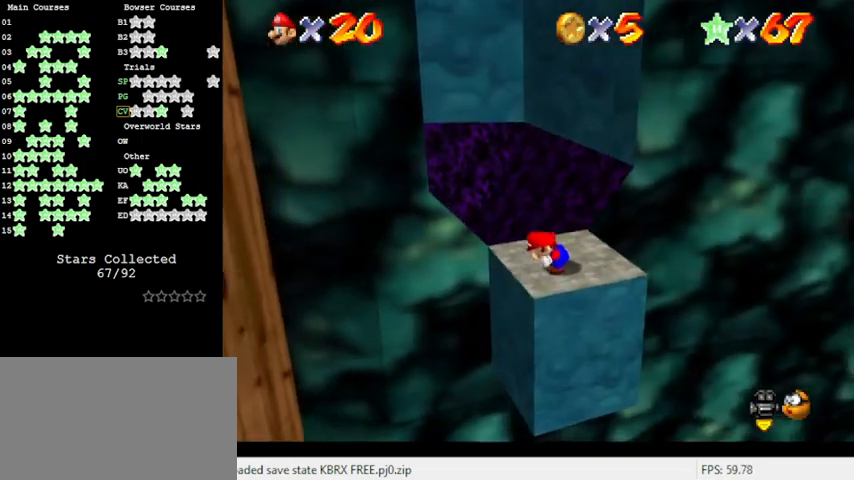
{"keys": [], "events": []}
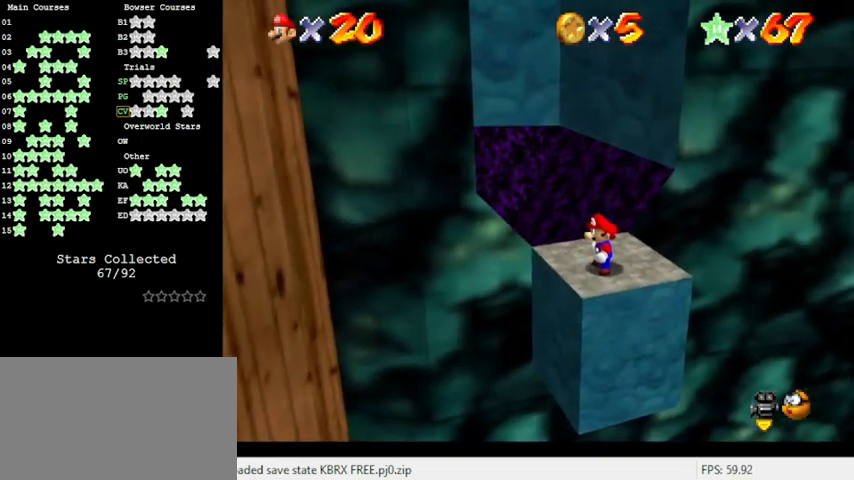
{"keys": ["down"], "events": [[66, "d", "down"], [200, "d", "up"], [333, "down", "down"]]}
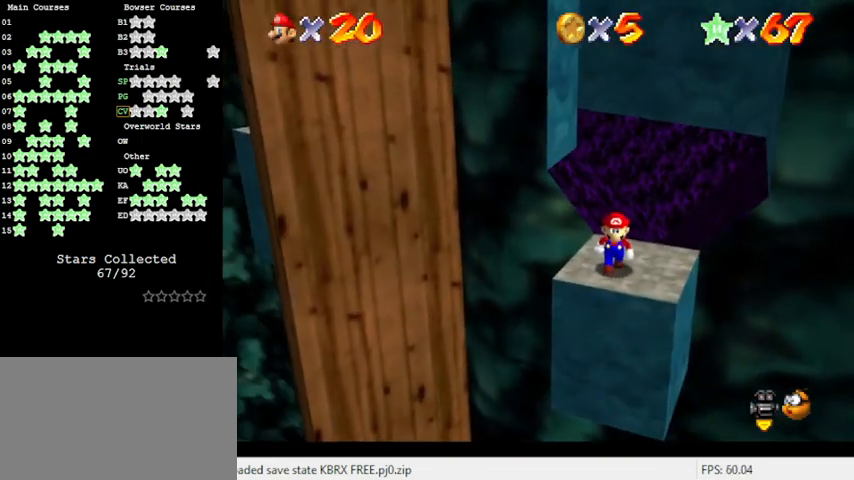
{"keys": ["down"], "events": [[166, "left", "down"], [466, "left", "up"]]}
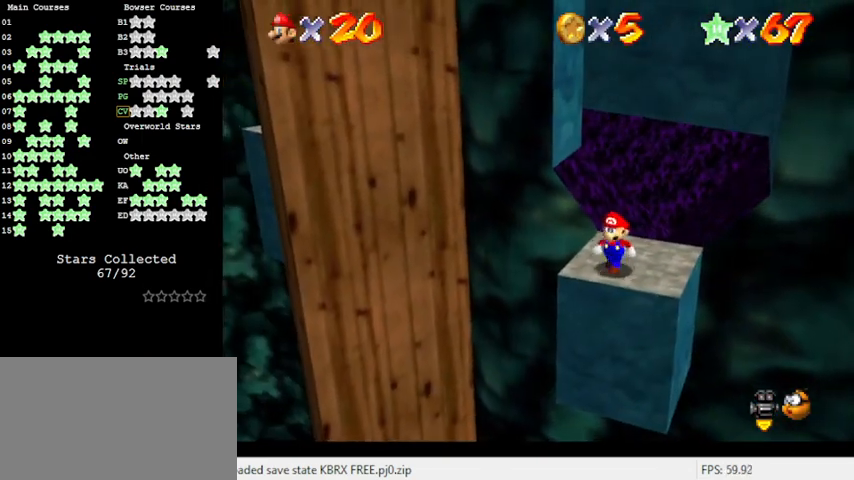
{"keys": ["left"], "events": [[266, "down", "up"], [433, "left", "down"]]}
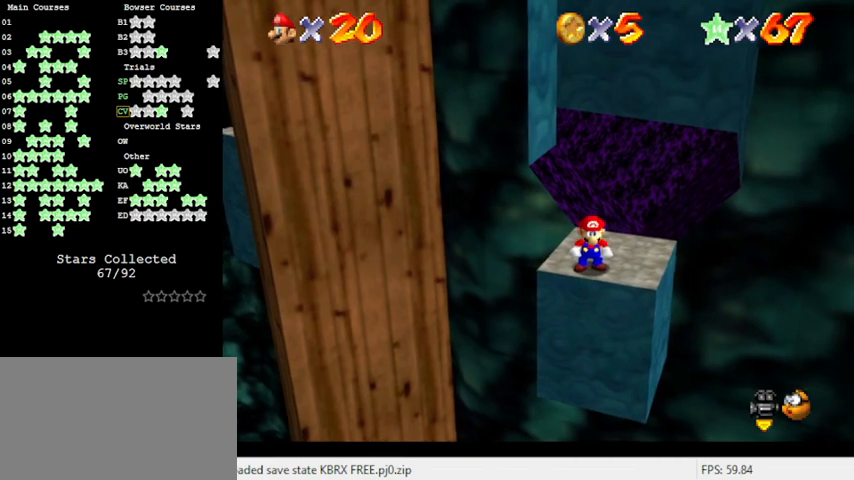
{"keys": ["left"], "events": []}
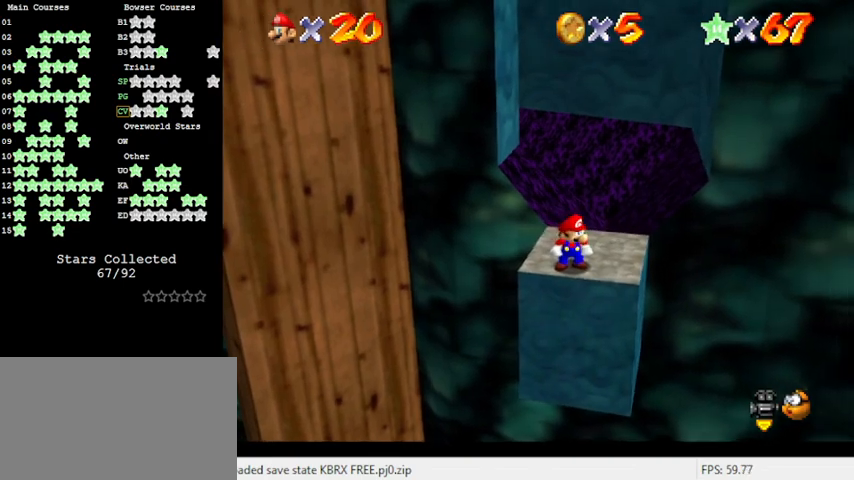
{"keys": [], "events": [[433, "left", "up"]]}
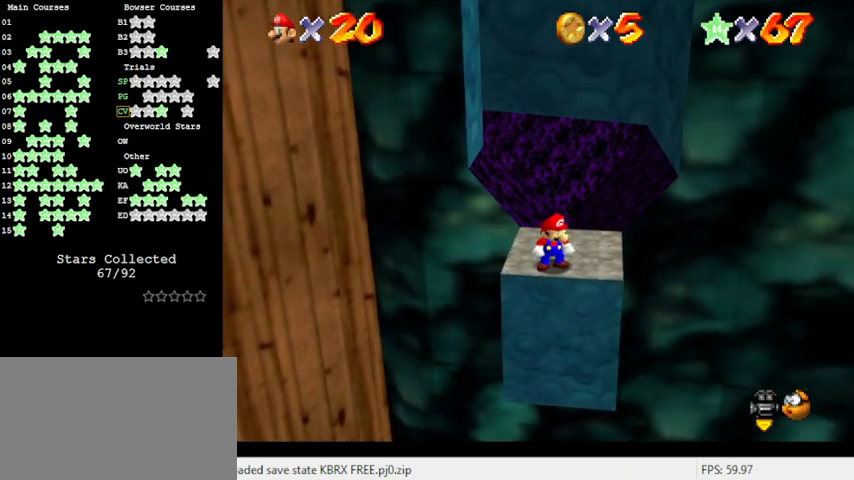
{"keys": ["left"], "events": [[133, "left", "down"]]}
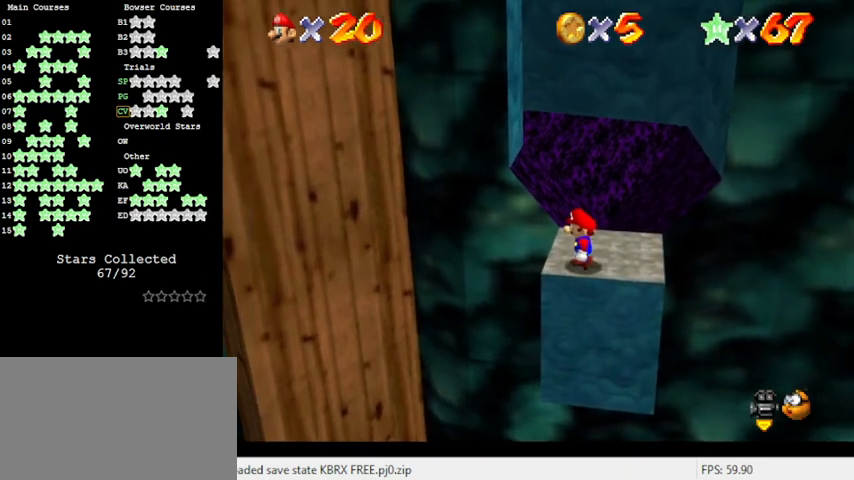
{"keys": ["left"], "events": [[100, "down", "down"], [366, "down", "up"]]}
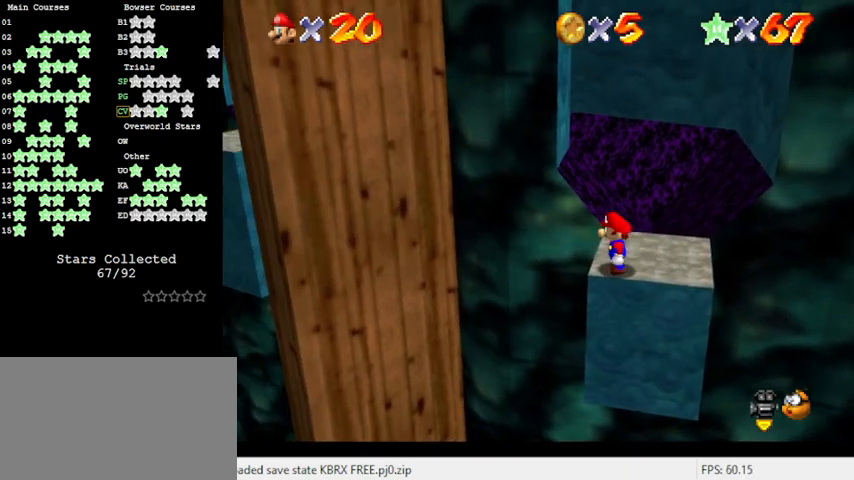
{"keys": [], "events": [[233, "left", "up"]]}
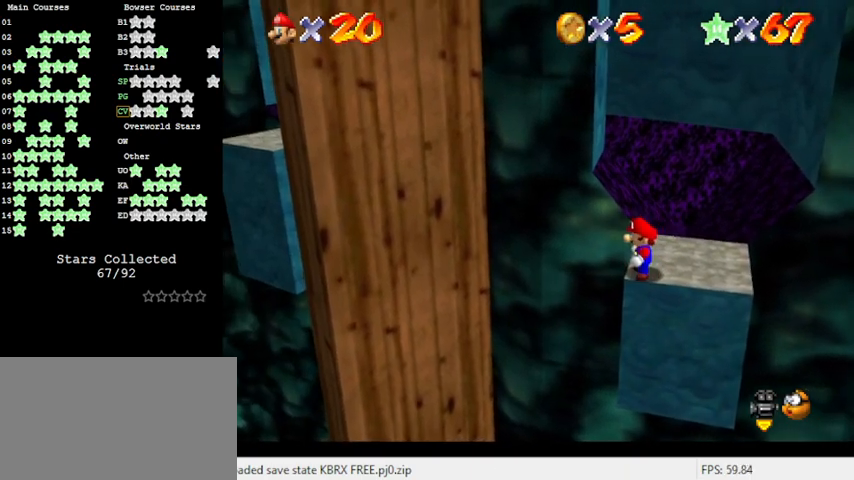
{"keys": [], "events": [[66, "right", "down"], [266, "right", "up"]]}
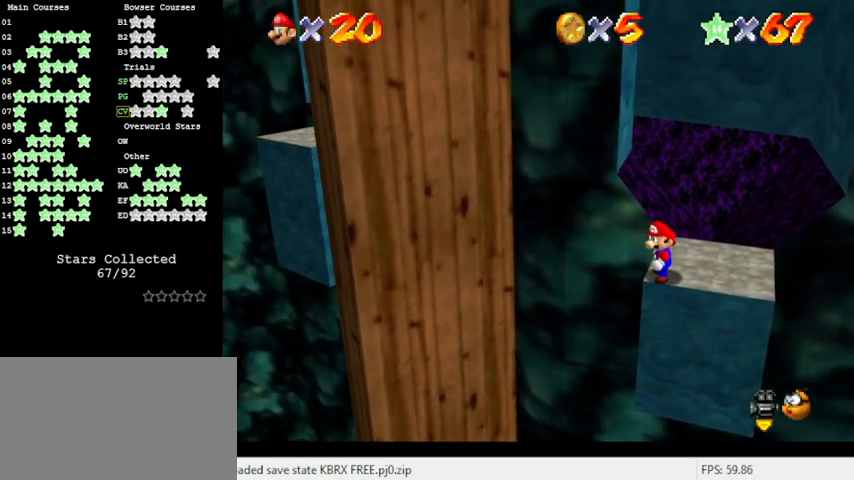
{"keys": [], "events": []}
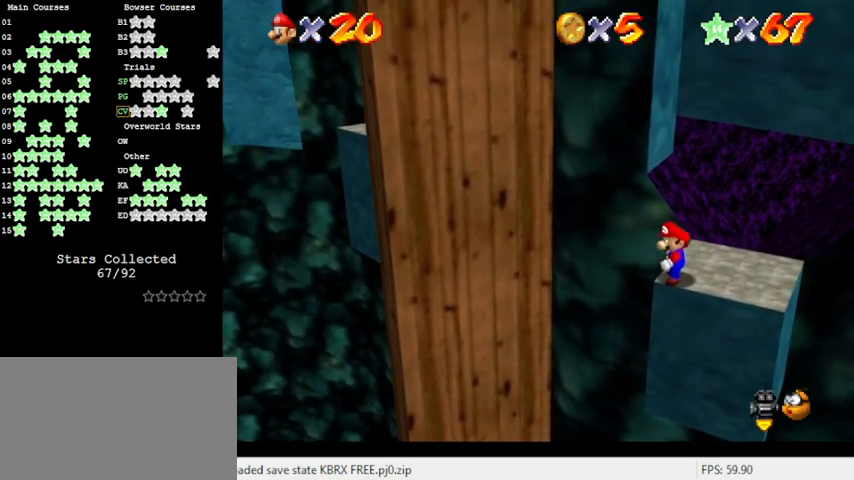
{"keys": ["left"], "events": [[133, "left", "down"]]}
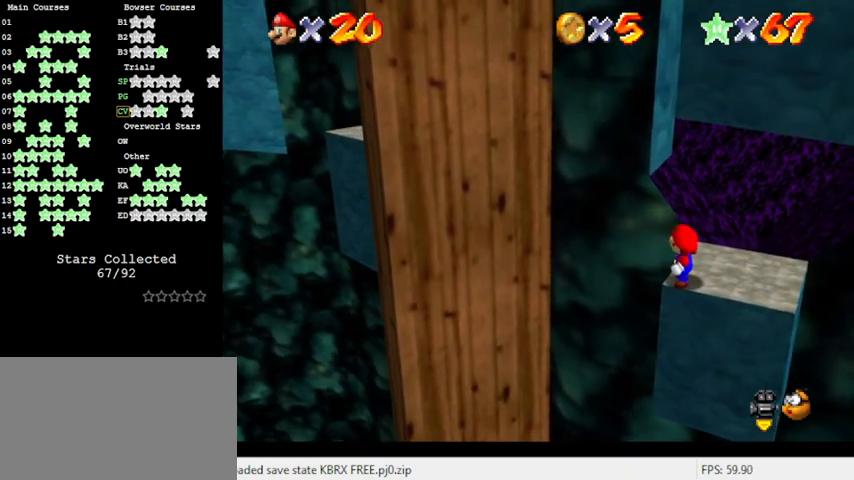
{"keys": [], "events": [[200, "left", "up"]]}
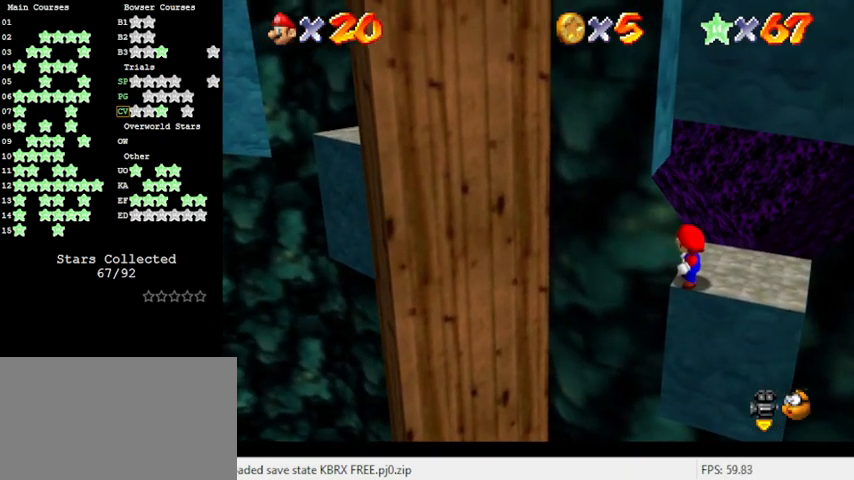
{"keys": ["up"], "events": [[133, "right", "down"], [400, "up", "down"], [500, "right", "up"]]}